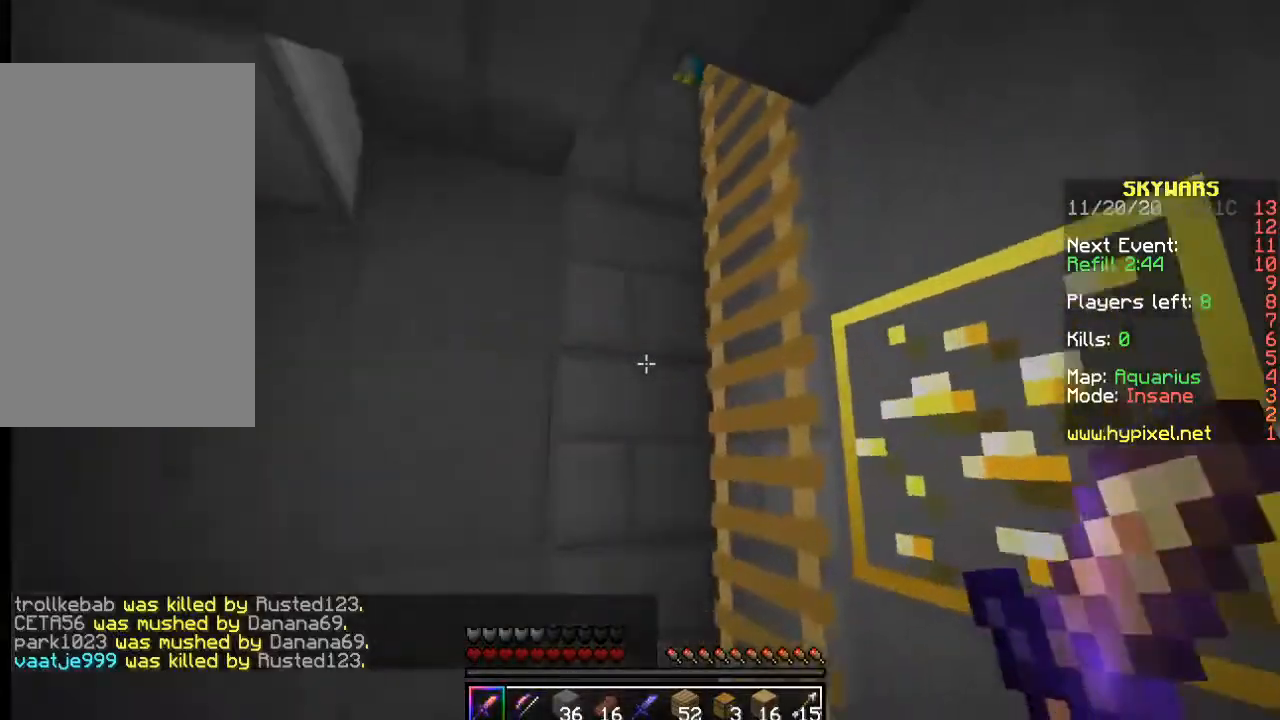
Gameplay with keyboard and mouse; each line is a JSON object with the keys and mouse buttons held at the frame after it. "events" lists presses ("down") and releases ("up") of "a", "d", "s", "w", "mouse_left" and "mouse_right" between this image and that frame as [ms after this image, input, new state], when the widget could be followed in between. "mouse_left", "mouse_right" = the "left", "right" buttons of the "mouse" list. No other keys are recorded. Fast repeated clicks can show as one long hold. Mouse movement is not recorded.
{"keys": ["w"], "mouse": [], "events": [[134, "a", "up"]]}
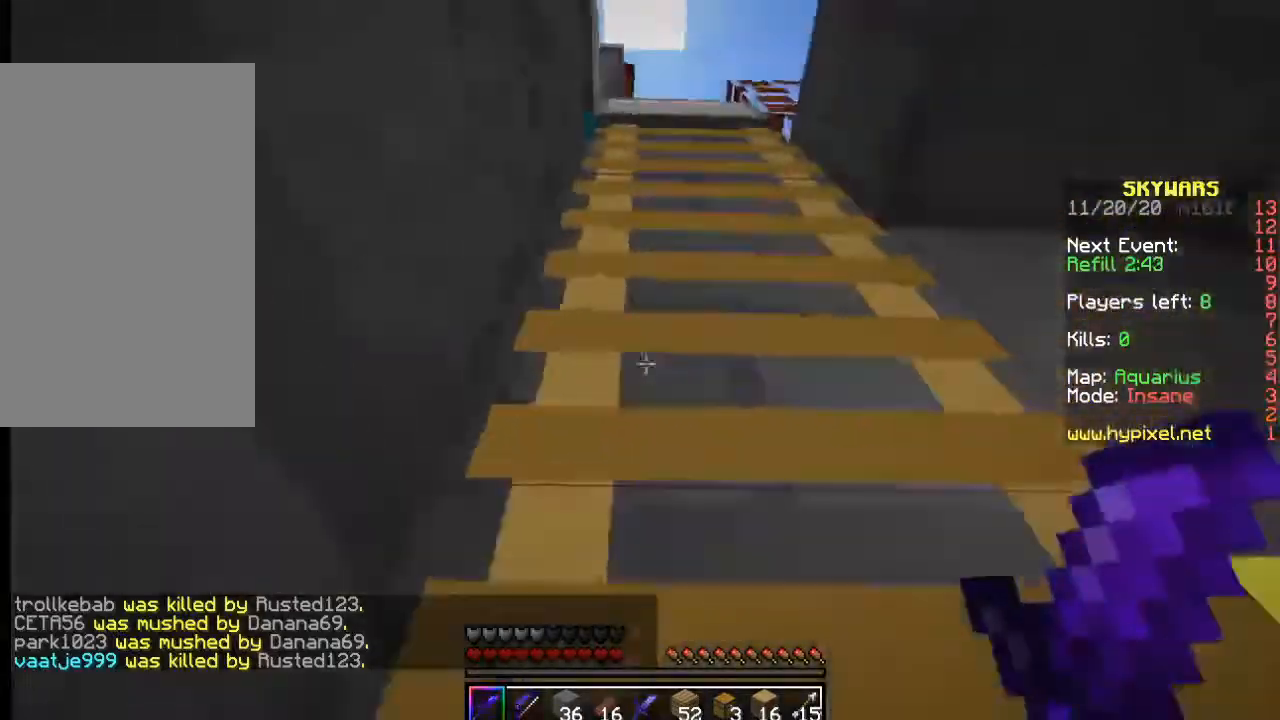
{"keys": ["a", "w"], "mouse": [], "events": [[234, "a", "down"]]}
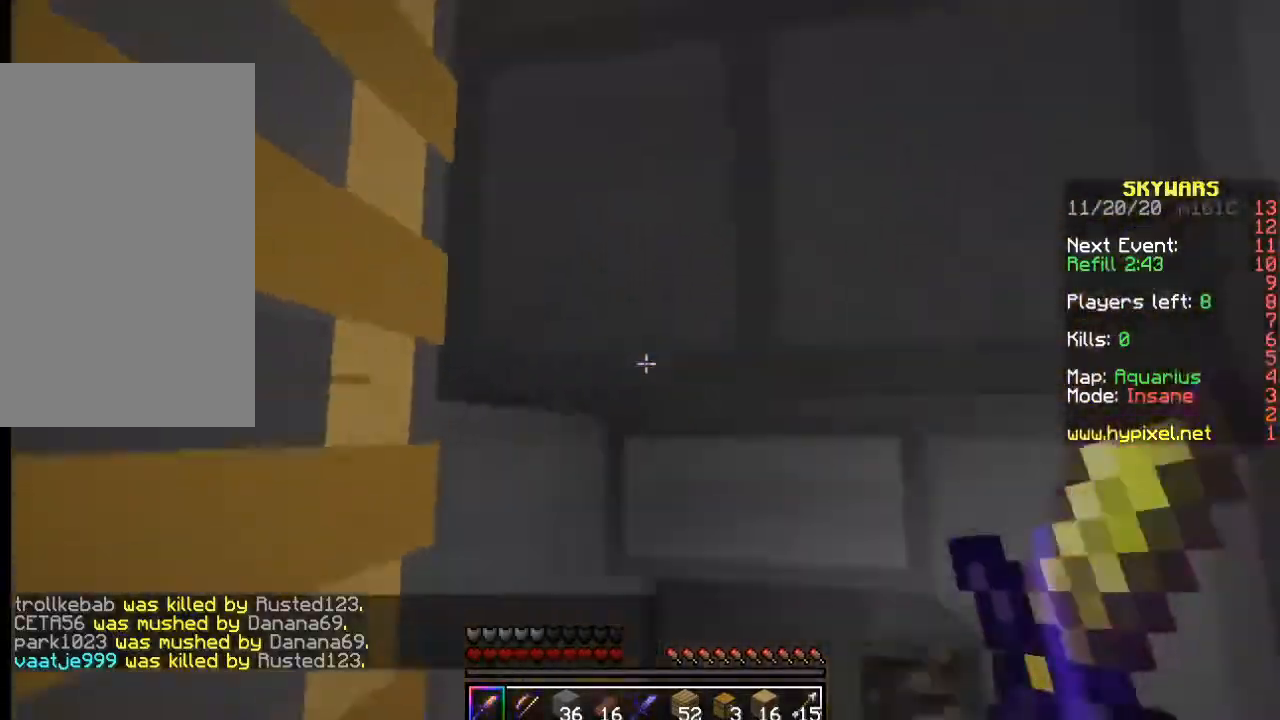
{"keys": ["a", "w"], "mouse": [], "events": []}
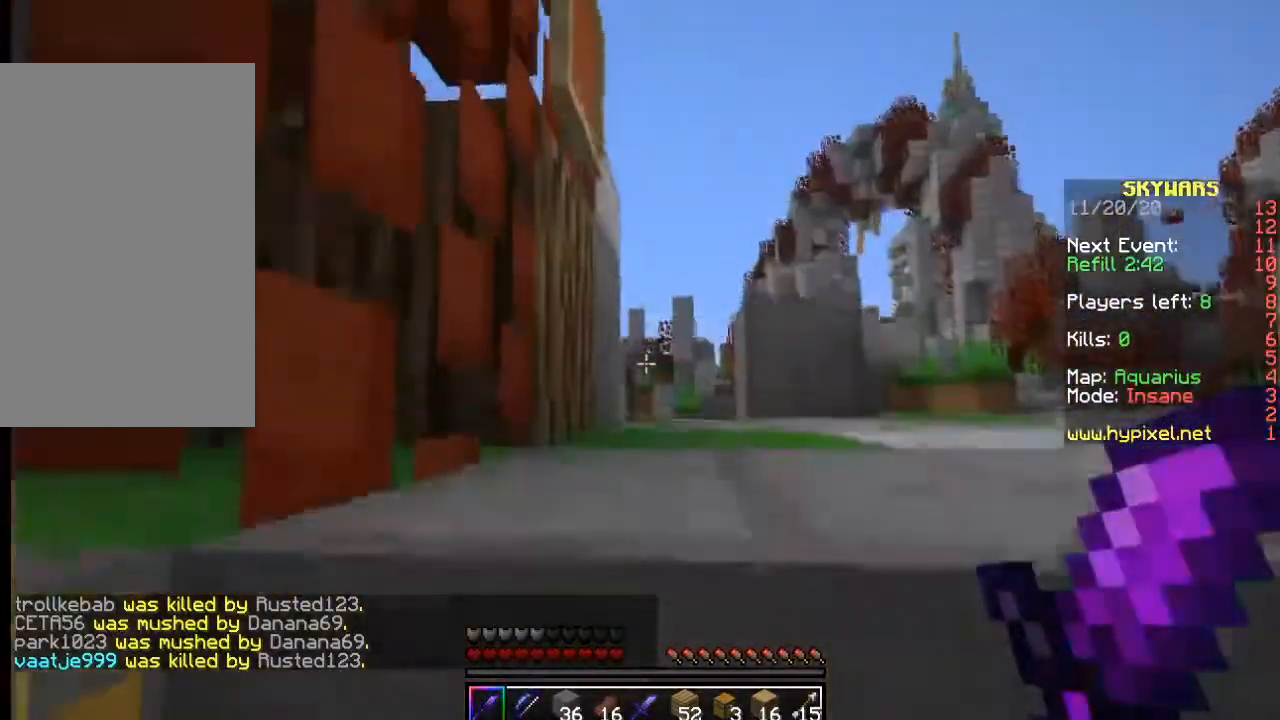
{"keys": ["a", "w"], "mouse": [], "events": []}
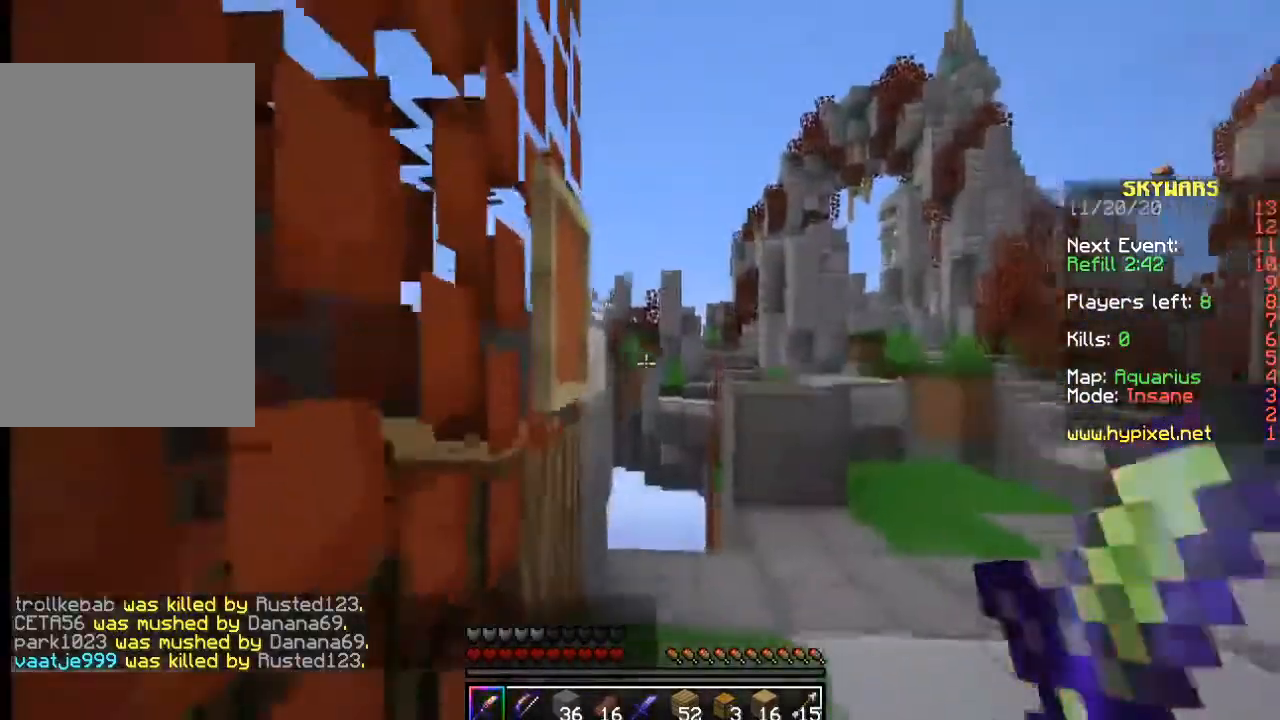
{"keys": ["a", "w"], "mouse": [], "events": []}
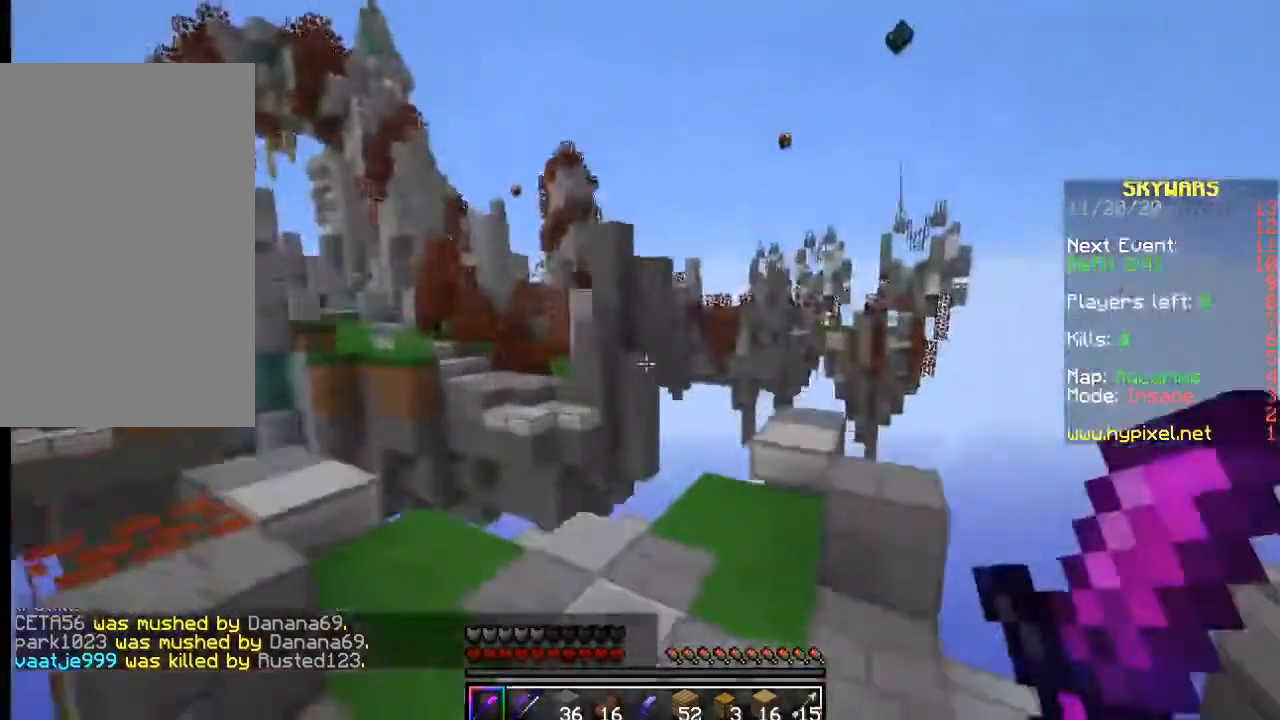
{"keys": [], "mouse": [], "events": [[100, "a", "up"], [150, "w", "up"]]}
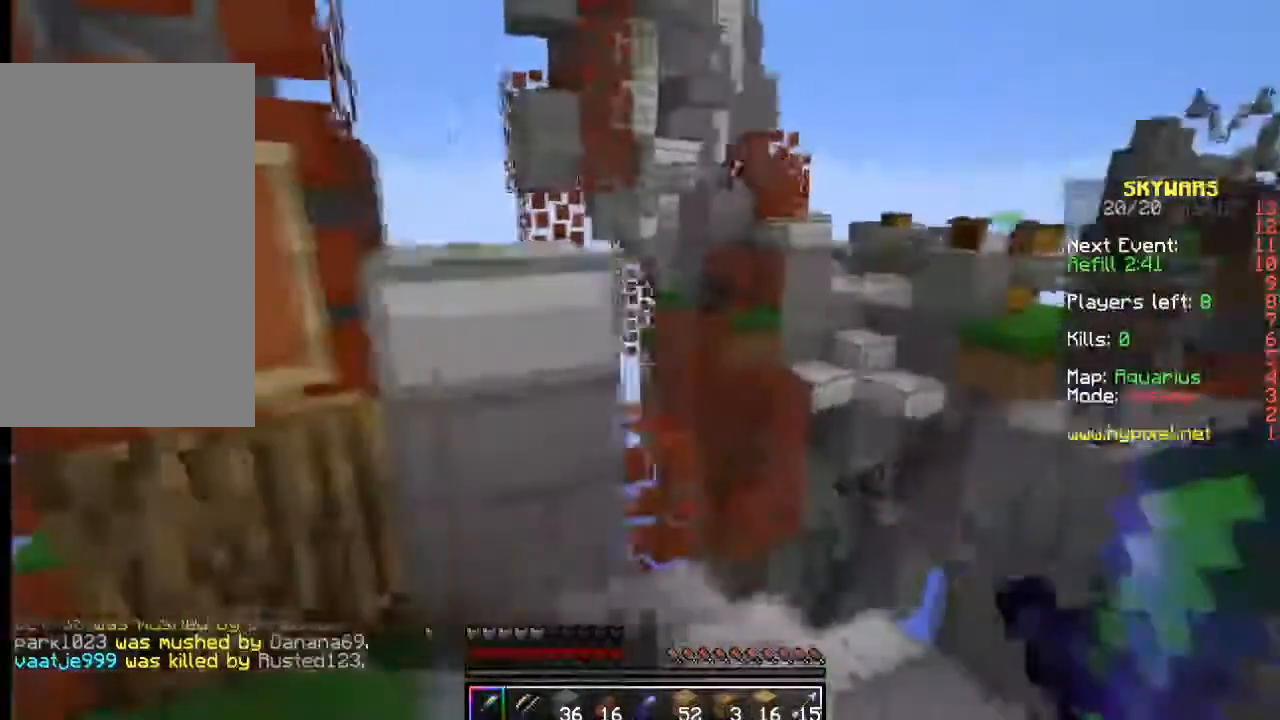
{"keys": [], "mouse": [], "events": [[250, "w", "down"], [434, "w", "up"]]}
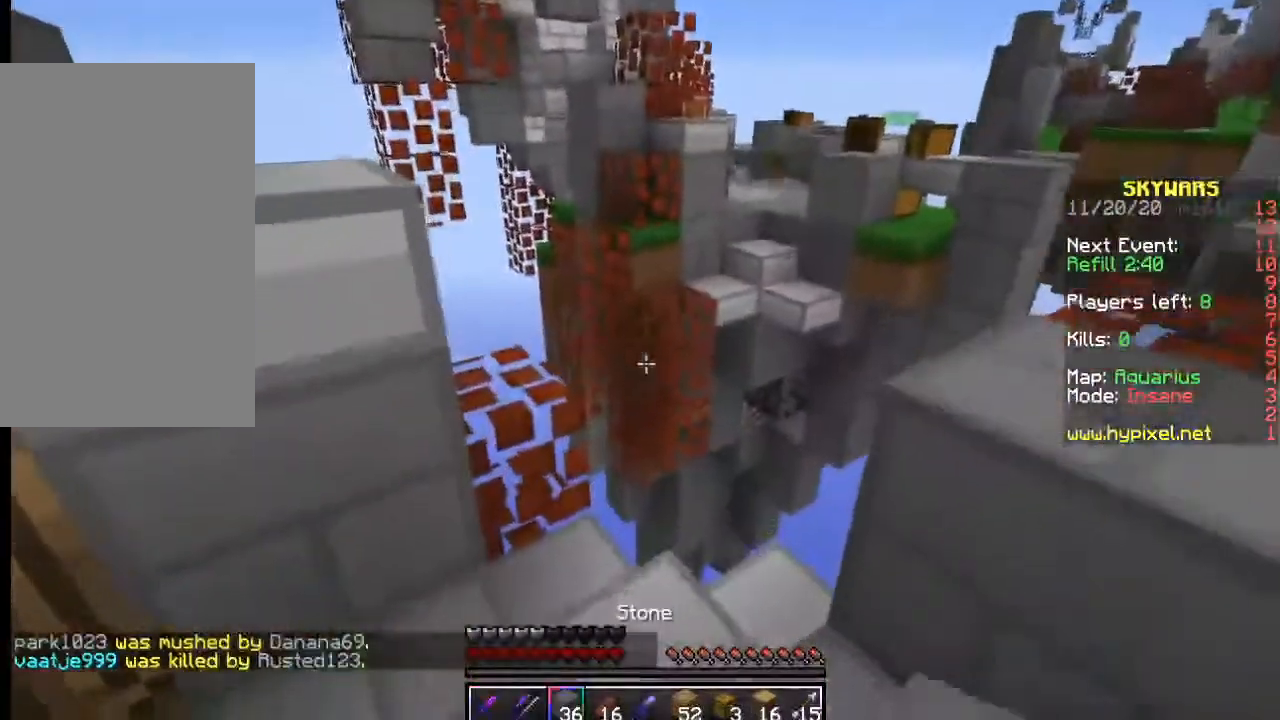
{"keys": [], "mouse": [], "events": [[234, "mouse_right", "down"], [350, "mouse_right", "up"], [384, "mouse_right", "down"], [450, "mouse_right", "up"]]}
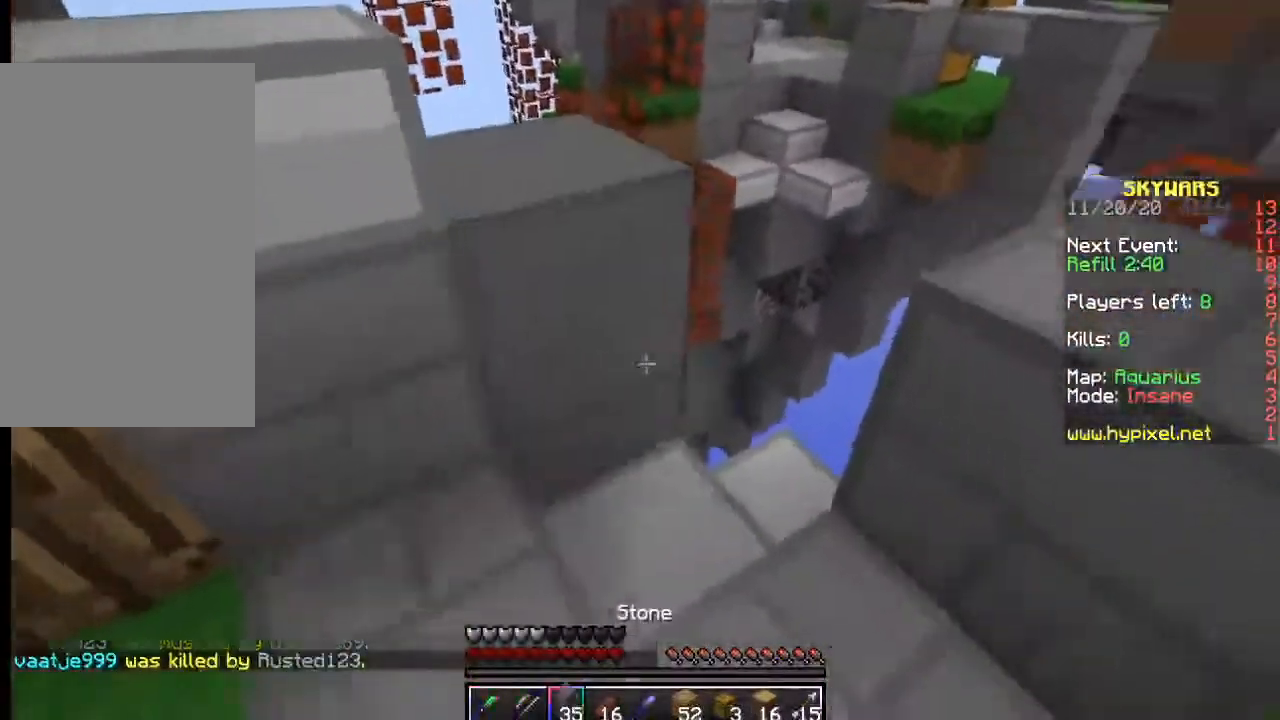
{"keys": [], "mouse": [], "events": []}
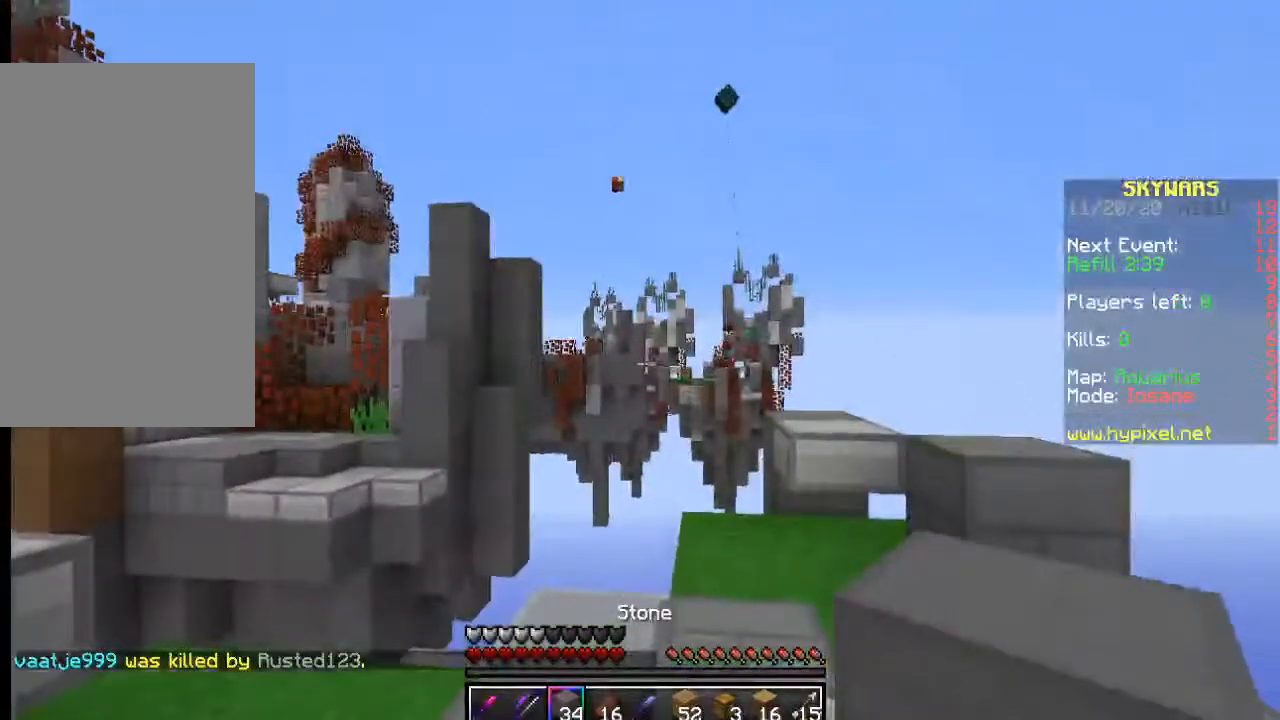
{"keys": [], "mouse": [], "events": []}
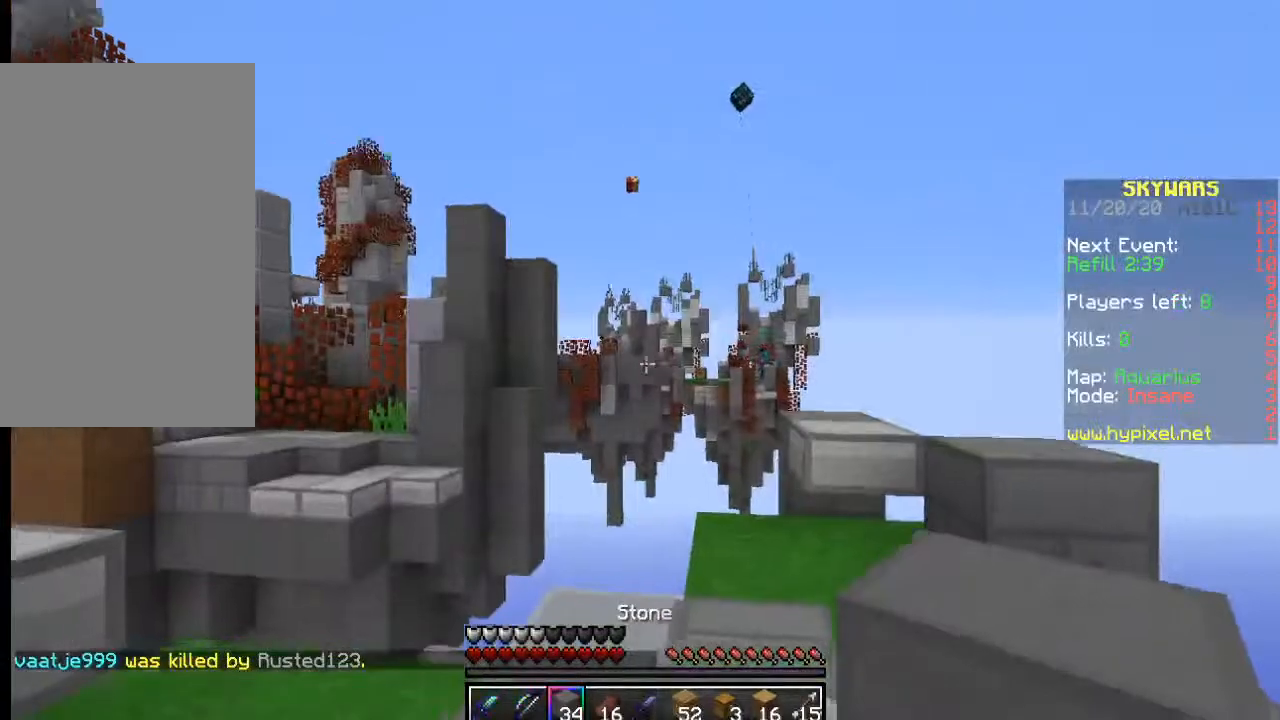
{"keys": [], "mouse": [], "events": []}
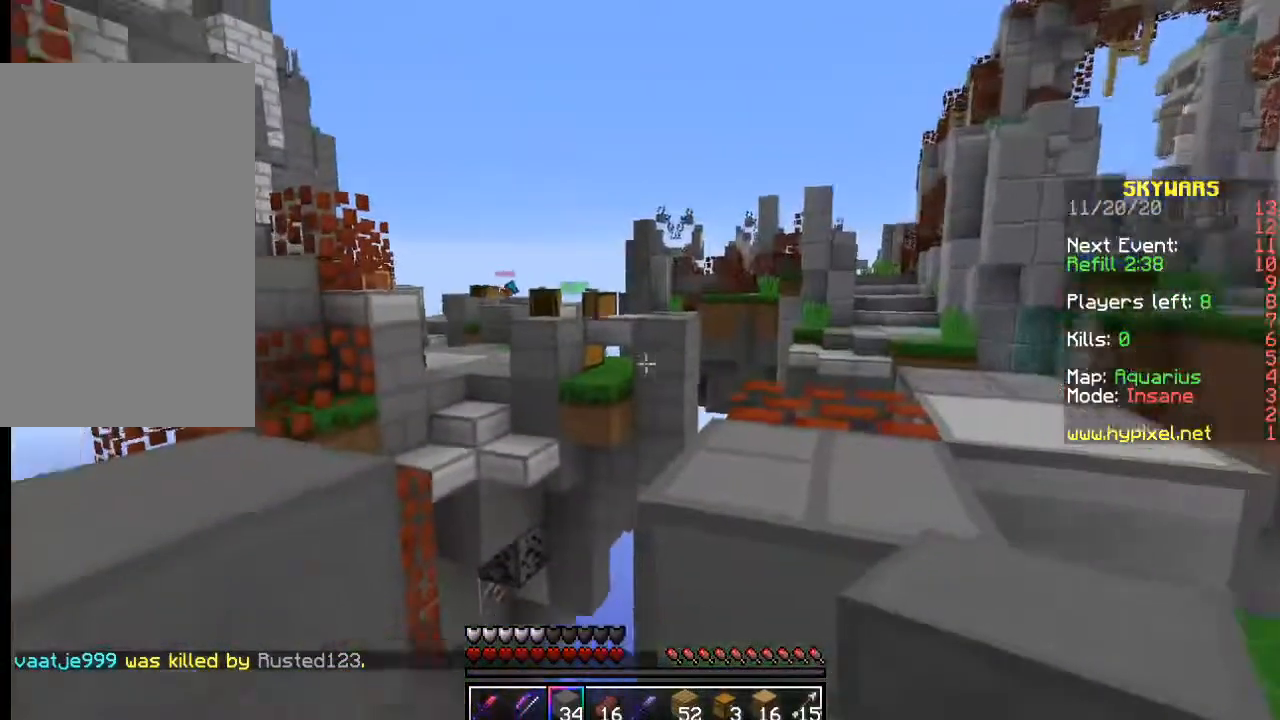
{"keys": [], "mouse": [], "events": []}
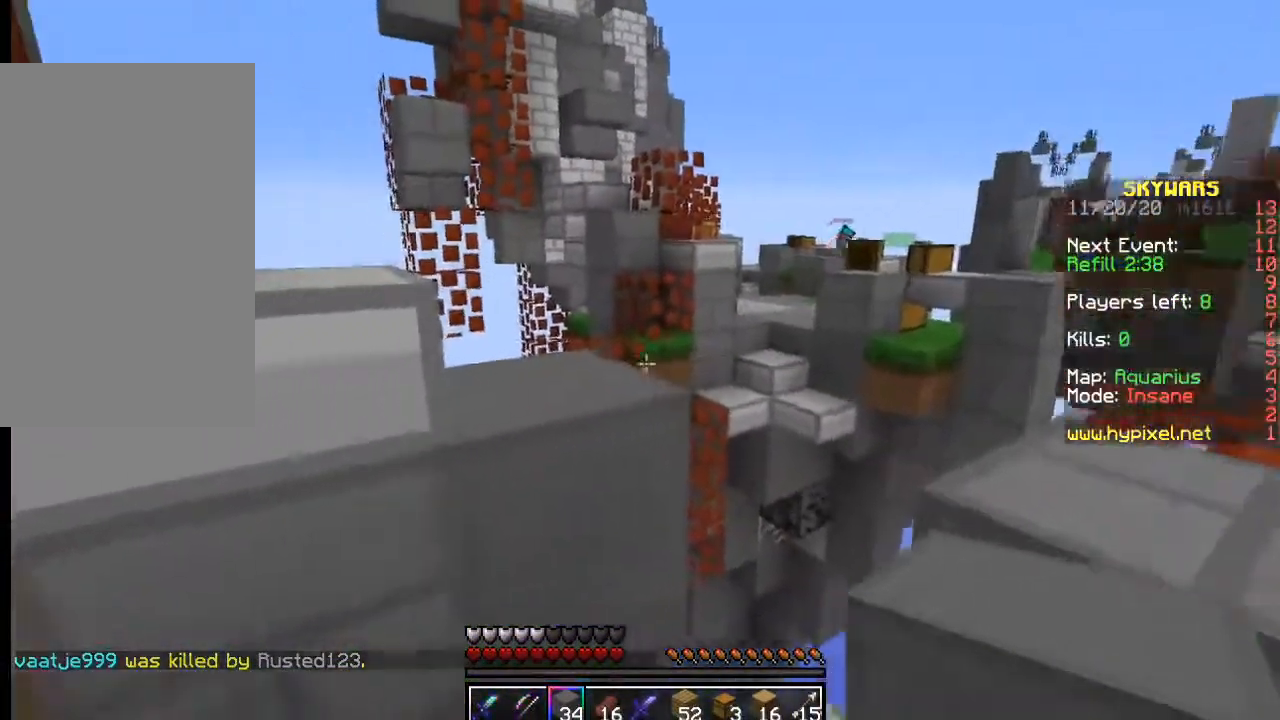
{"keys": ["a", "w"], "mouse": [], "events": [[34, "w", "down"], [484, "a", "down"]]}
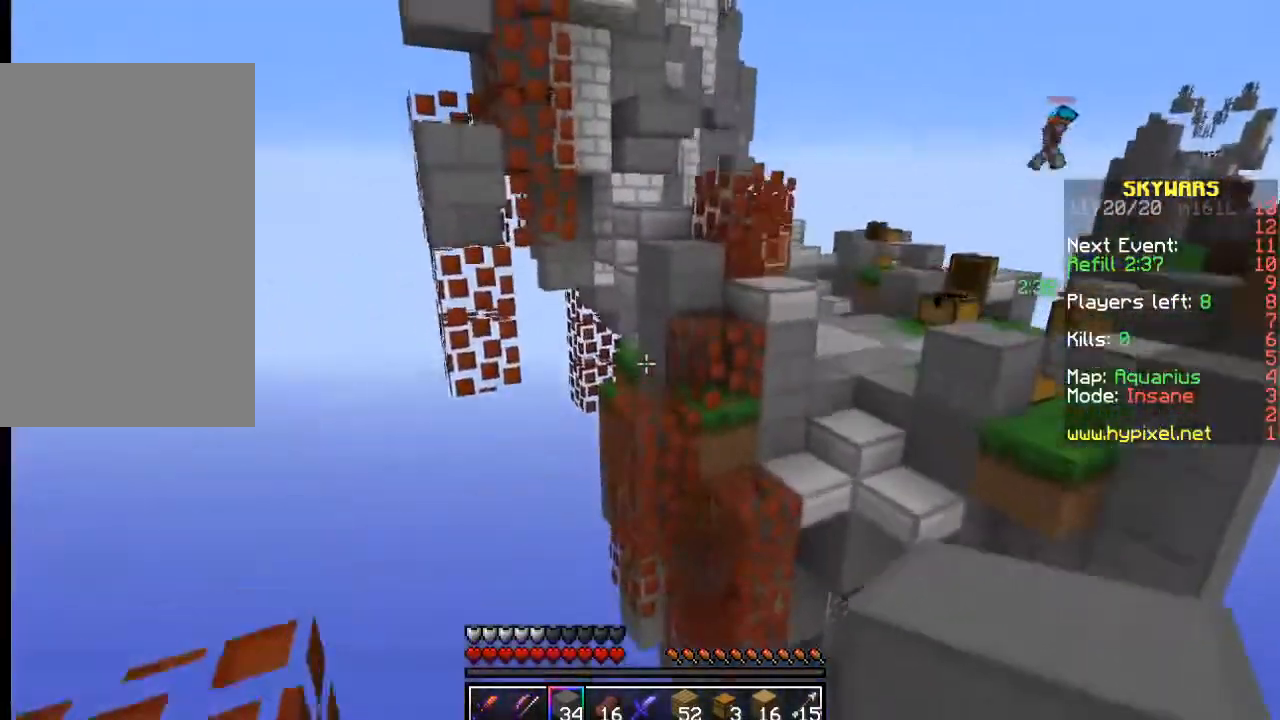
{"keys": [], "mouse": [], "events": [[200, "w", "up"], [467, "a", "up"]]}
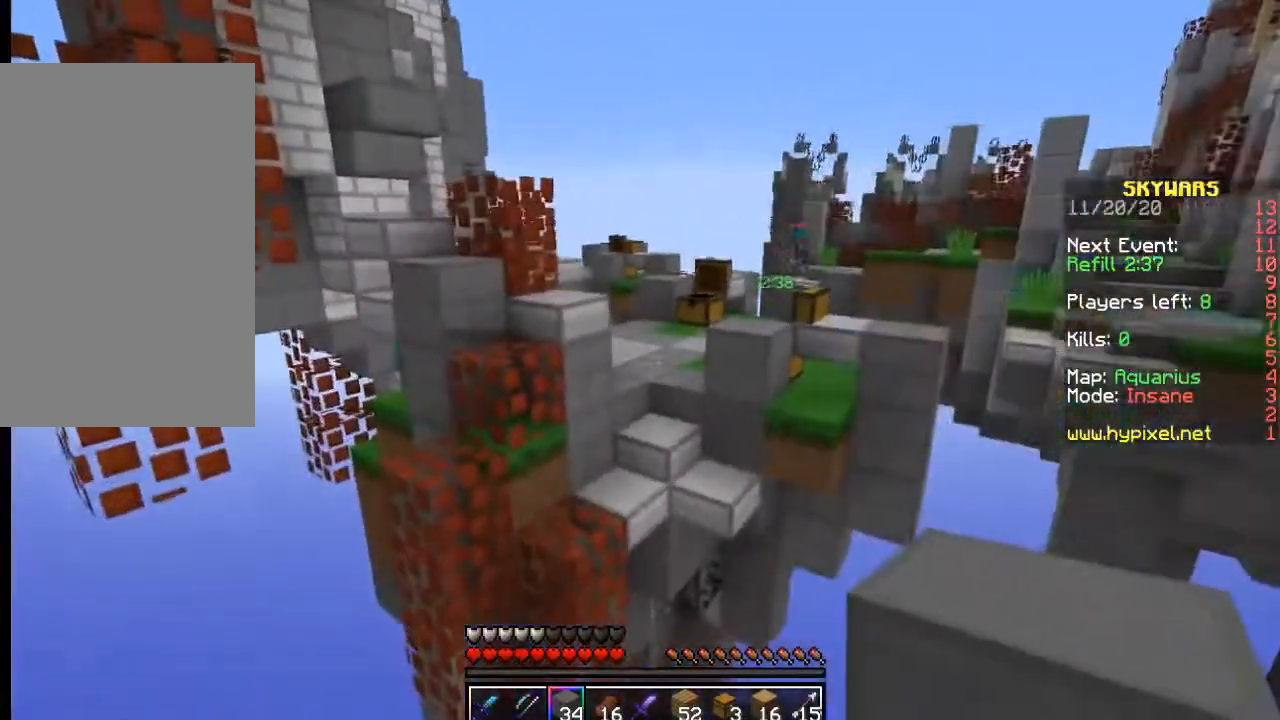
{"keys": ["s"], "mouse": [], "events": [[384, "s", "down"]]}
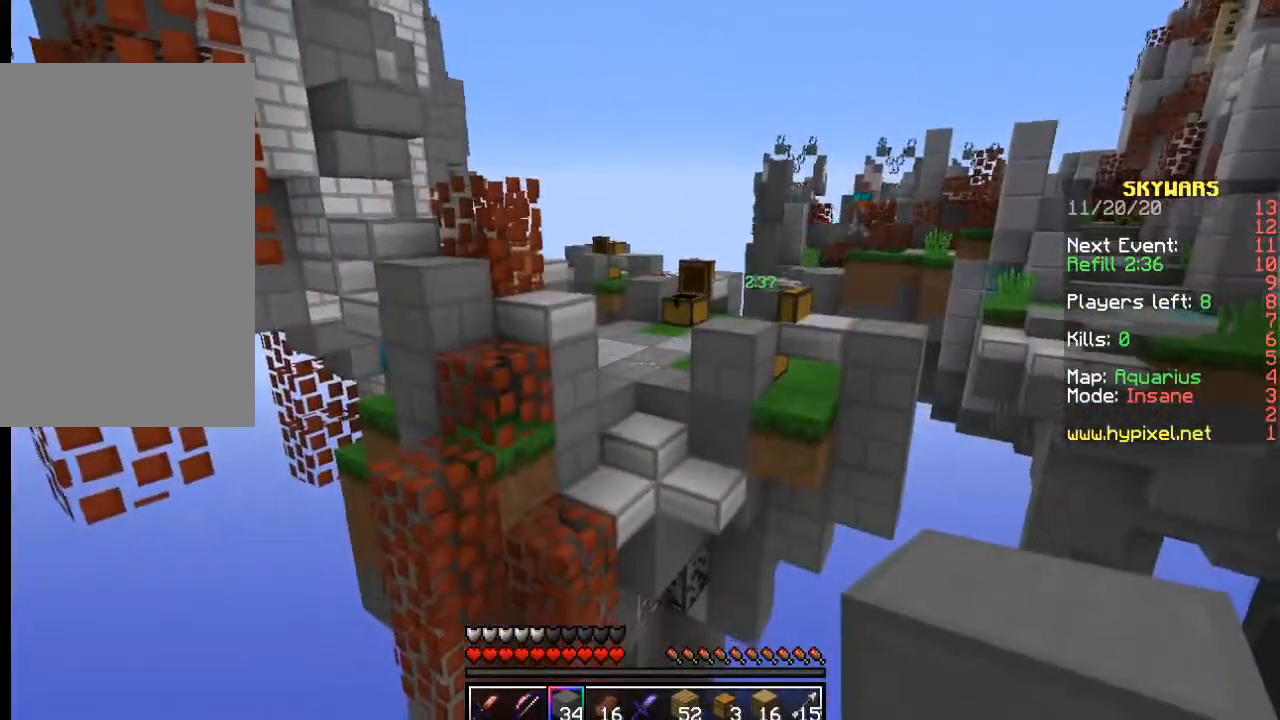
{"keys": ["s"], "mouse": [], "events": []}
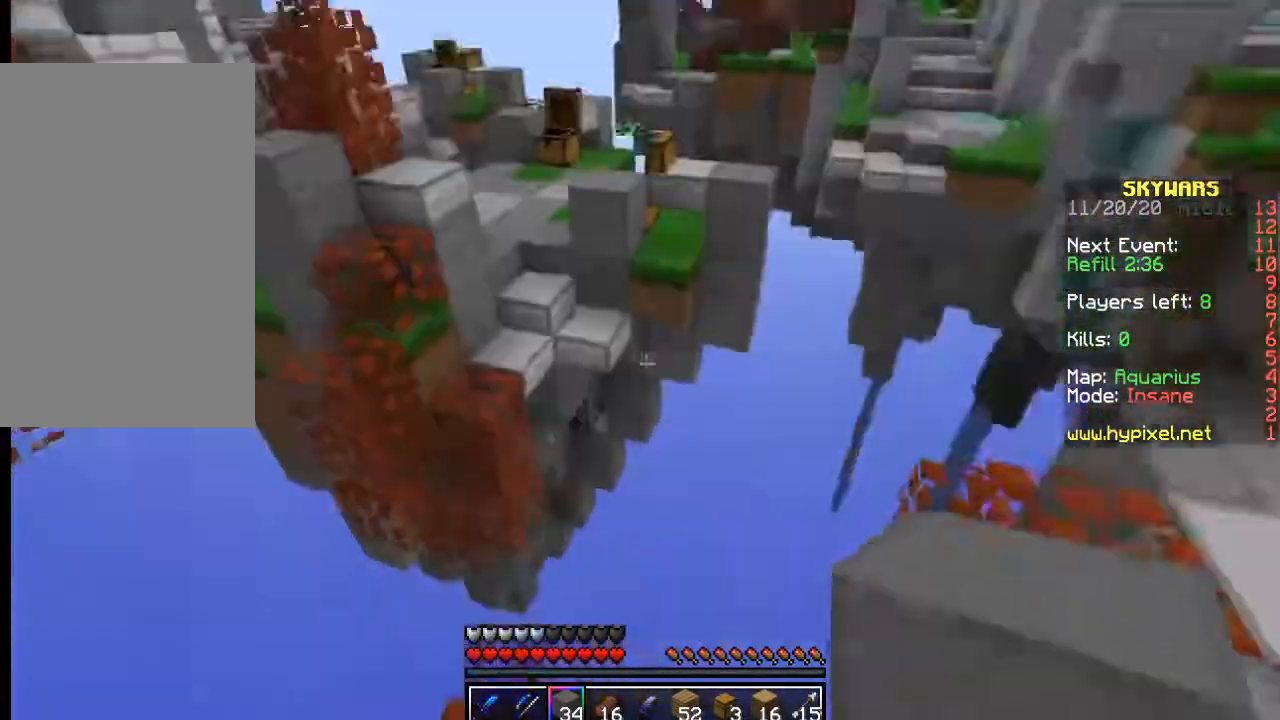
{"keys": ["w"], "mouse": [], "events": [[17, "s", "up"], [317, "w", "down"]]}
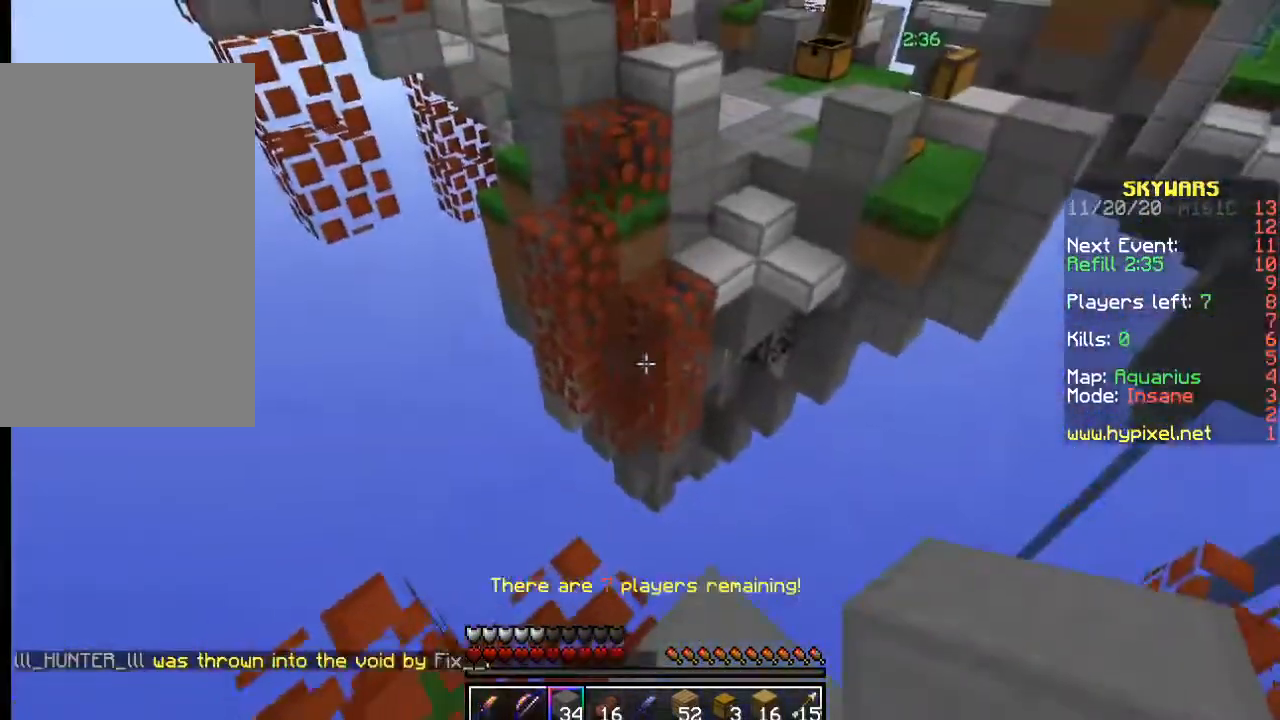
{"keys": [], "mouse": [], "events": [[484, "w", "up"]]}
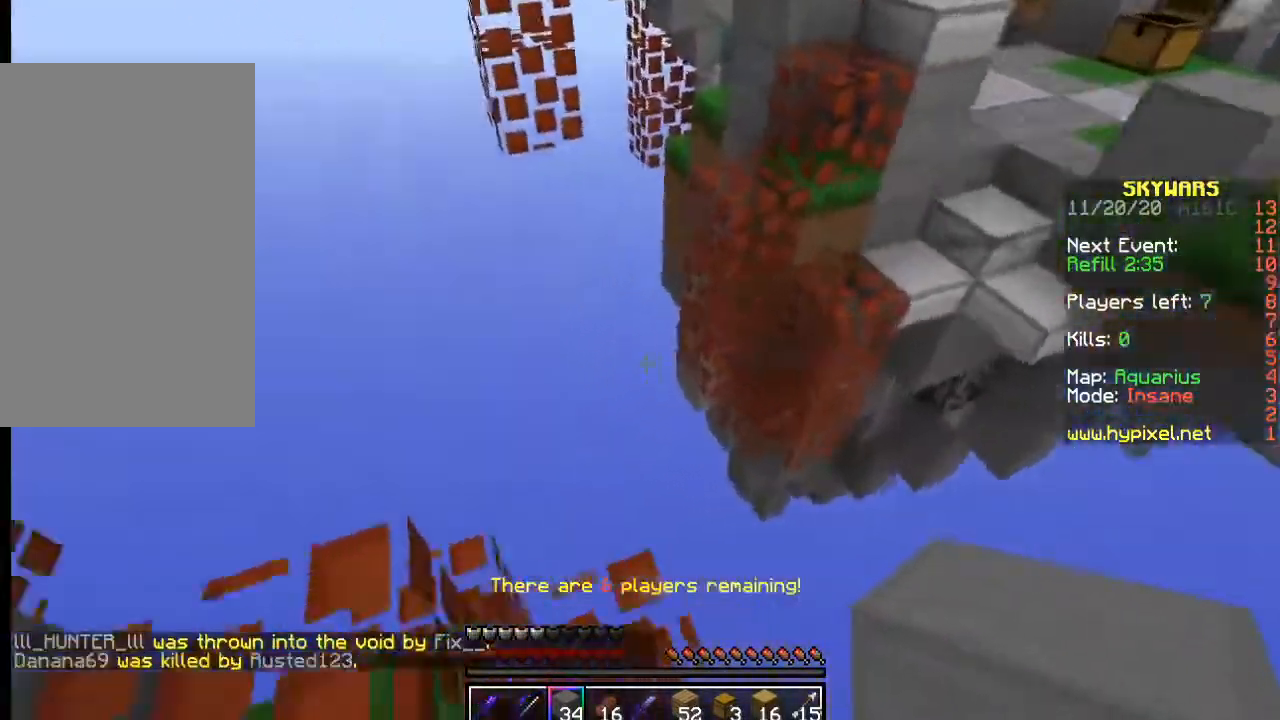
{"keys": ["w"], "mouse": [], "events": [[284, "mouse_right", "down"], [384, "mouse_right", "up"], [417, "w", "down"]]}
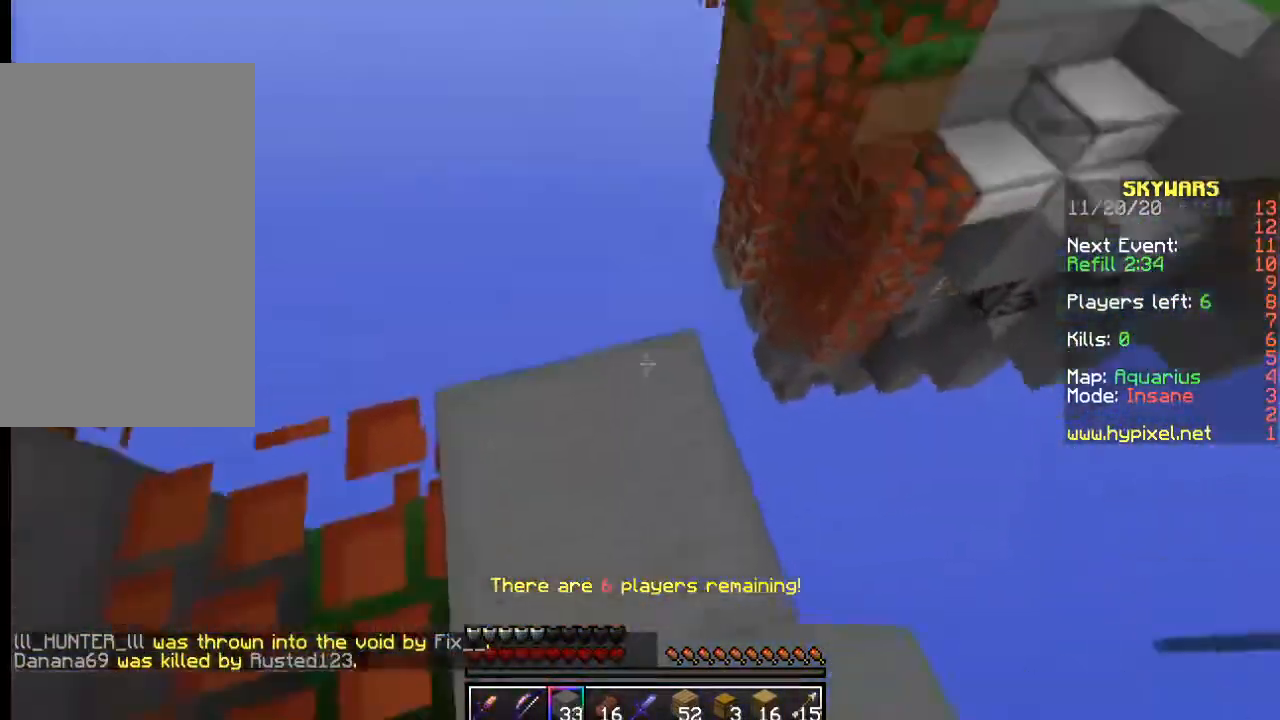
{"keys": [], "mouse": [], "events": [[117, "a", "down"], [284, "w", "up"], [334, "a", "up"]]}
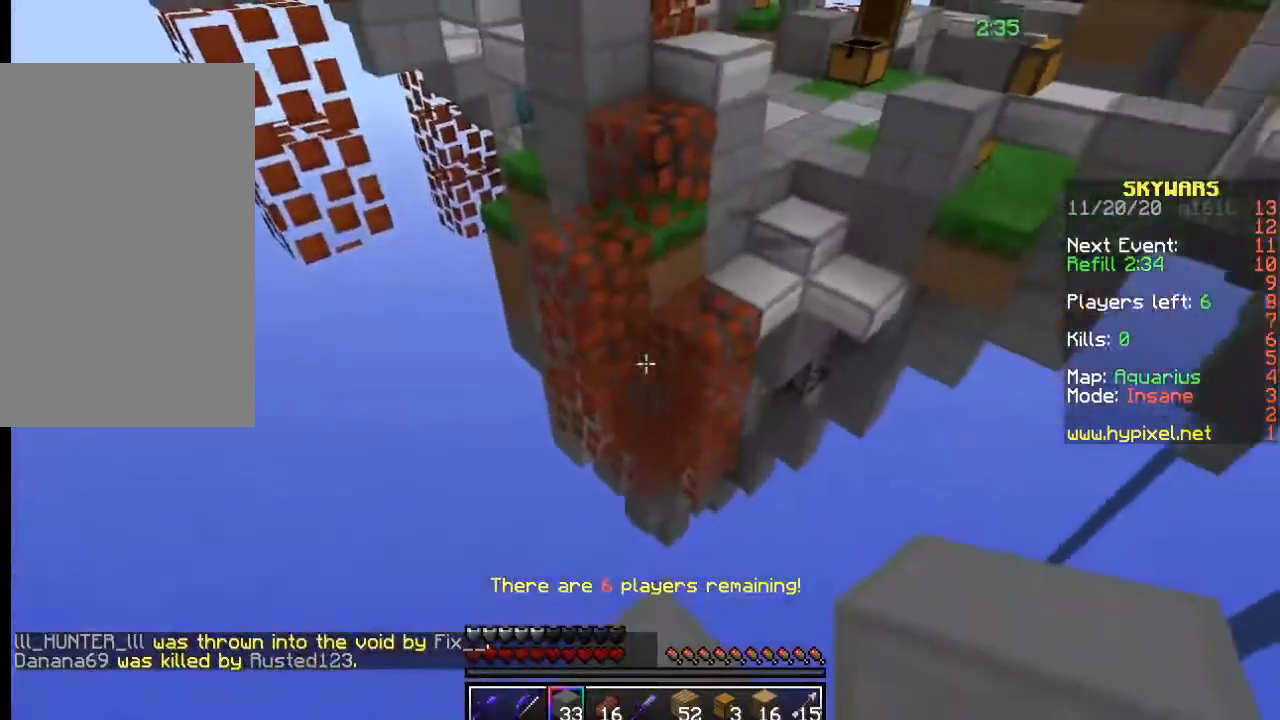
{"keys": ["w"], "mouse": [], "events": [[234, "w", "down"]]}
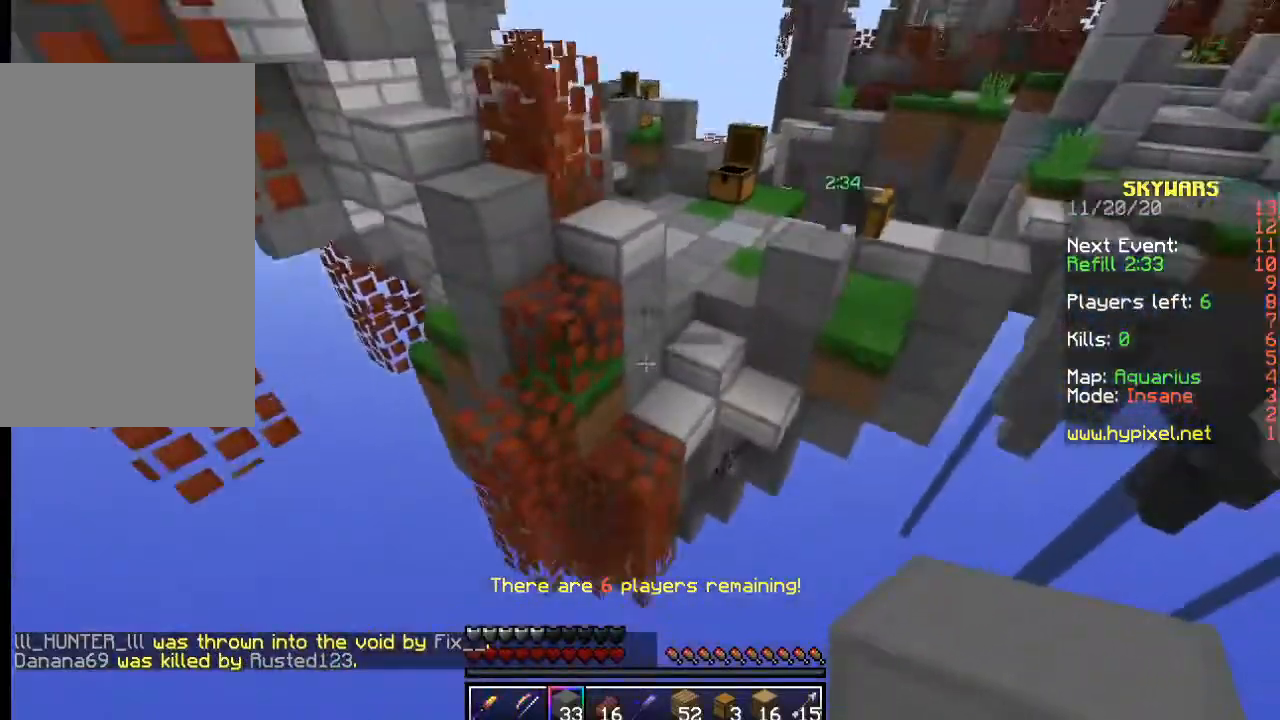
{"keys": ["w"], "mouse": [], "events": []}
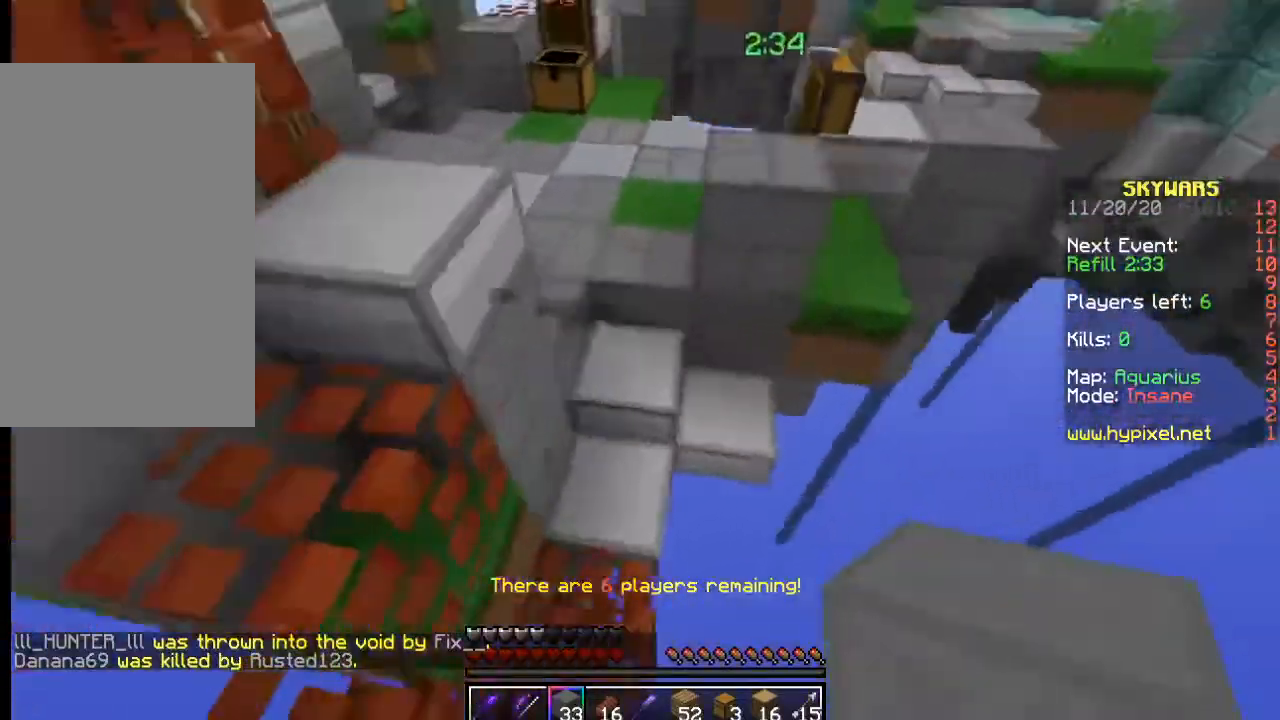
{"keys": ["w"], "mouse": [], "events": []}
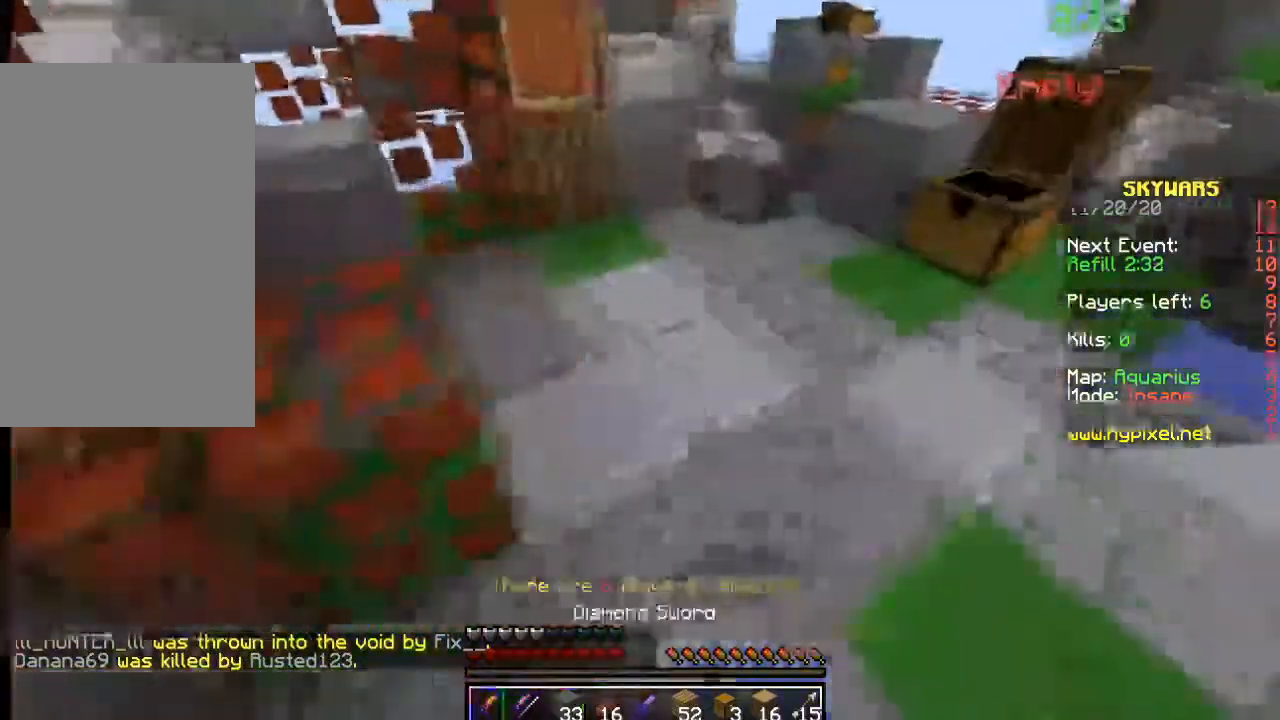
{"keys": ["w"], "mouse": [], "events": [[350, "a", "down"], [467, "a", "up"]]}
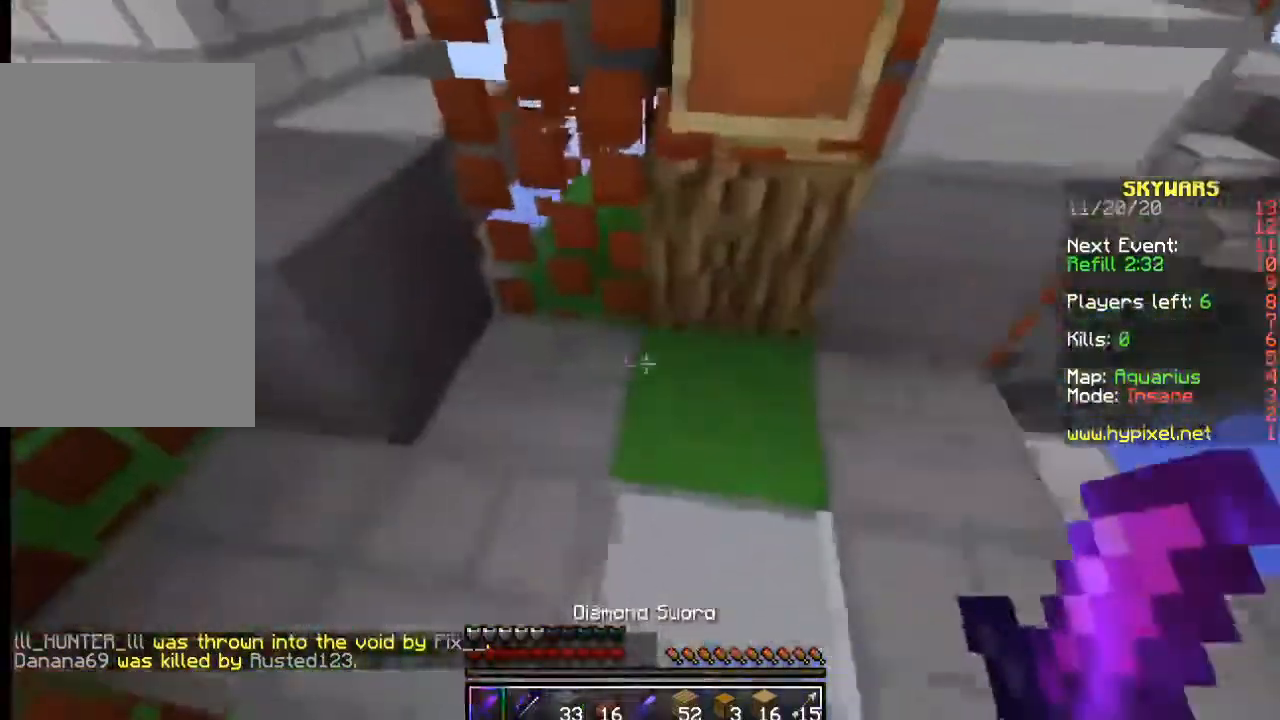
{"keys": ["a"], "mouse": [], "events": [[484, "a", "down"], [484, "w", "up"]]}